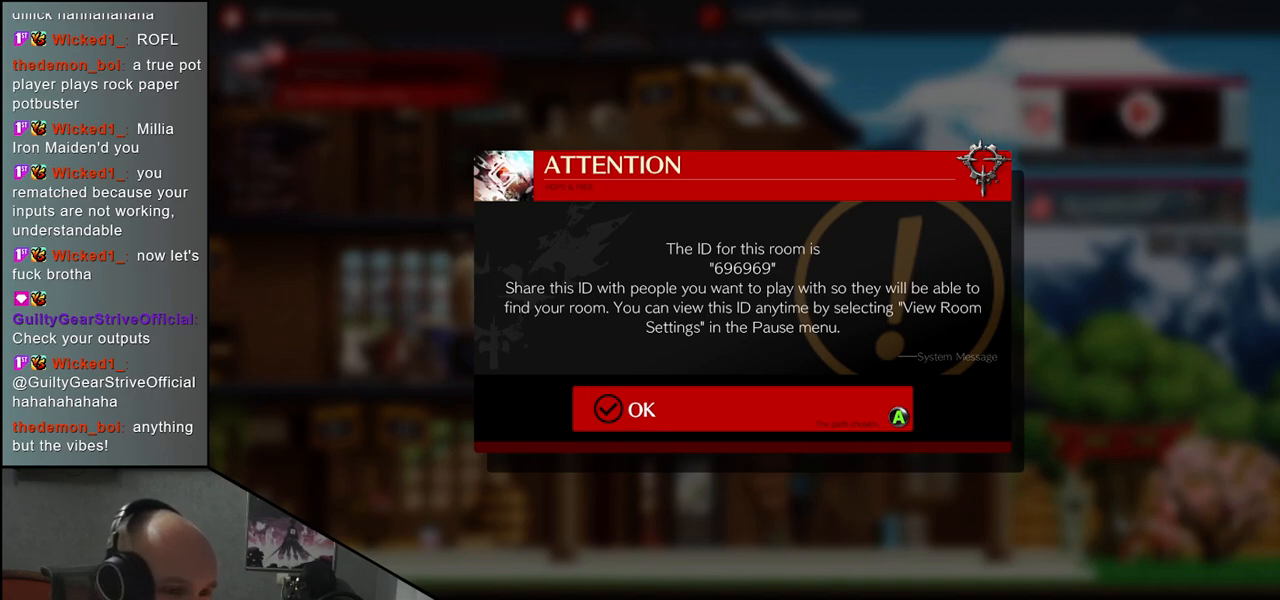
Gameplay with a controller (arcade stick); each line is a JSON object with the inputs held at the frame after it. "events" lists button and stick changes between this image and that frame as [ms after this image, input, new state], when the widget could be followed in between. Not read: L3 R3.
{"buttons": [], "left_stick": "center", "events": [[33, "L1", "down"], [83, "L1", "up"]]}
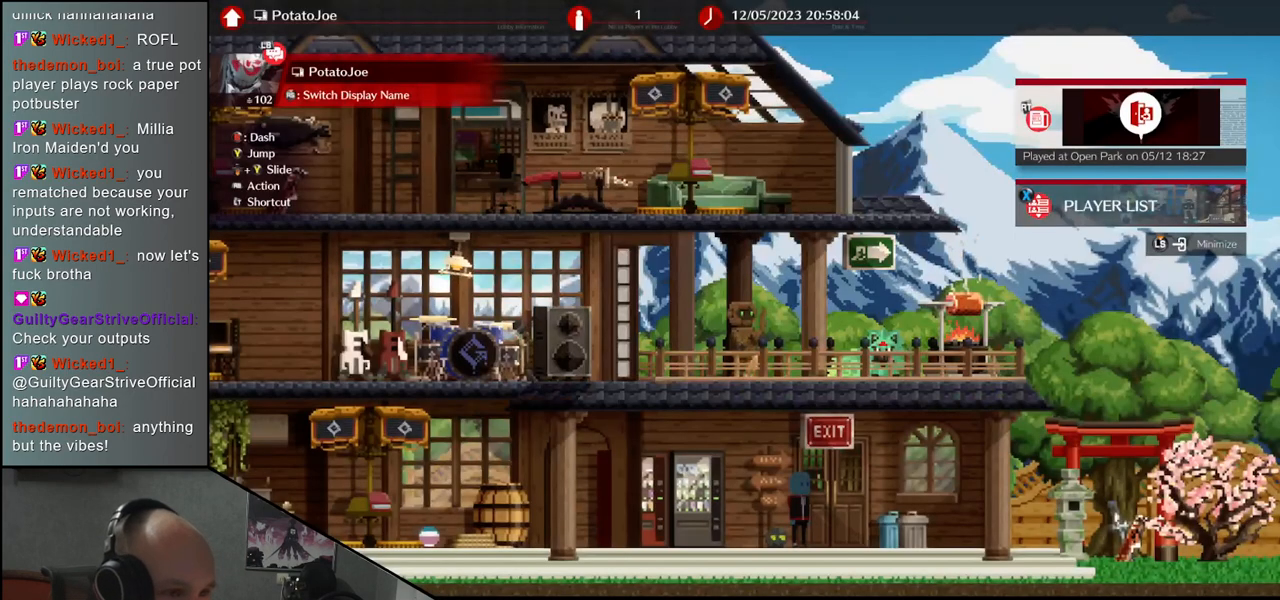
{"buttons": [], "left_stick": "left", "events": [[67, "left_stick", "left"]]}
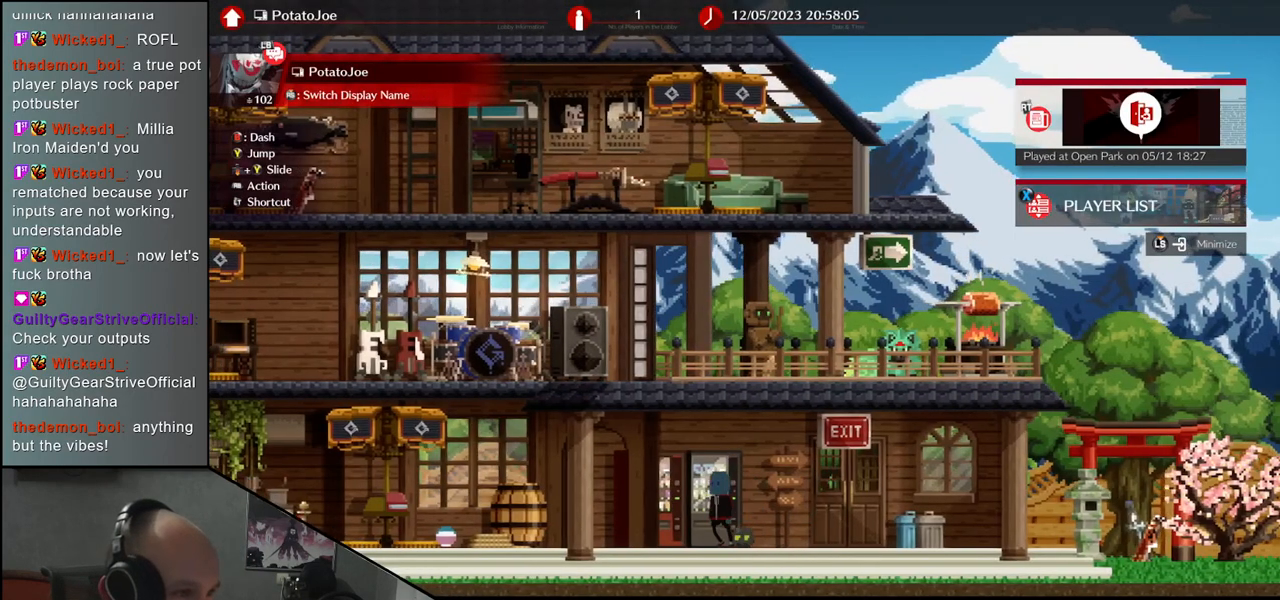
{"buttons": [], "left_stick": "left", "events": []}
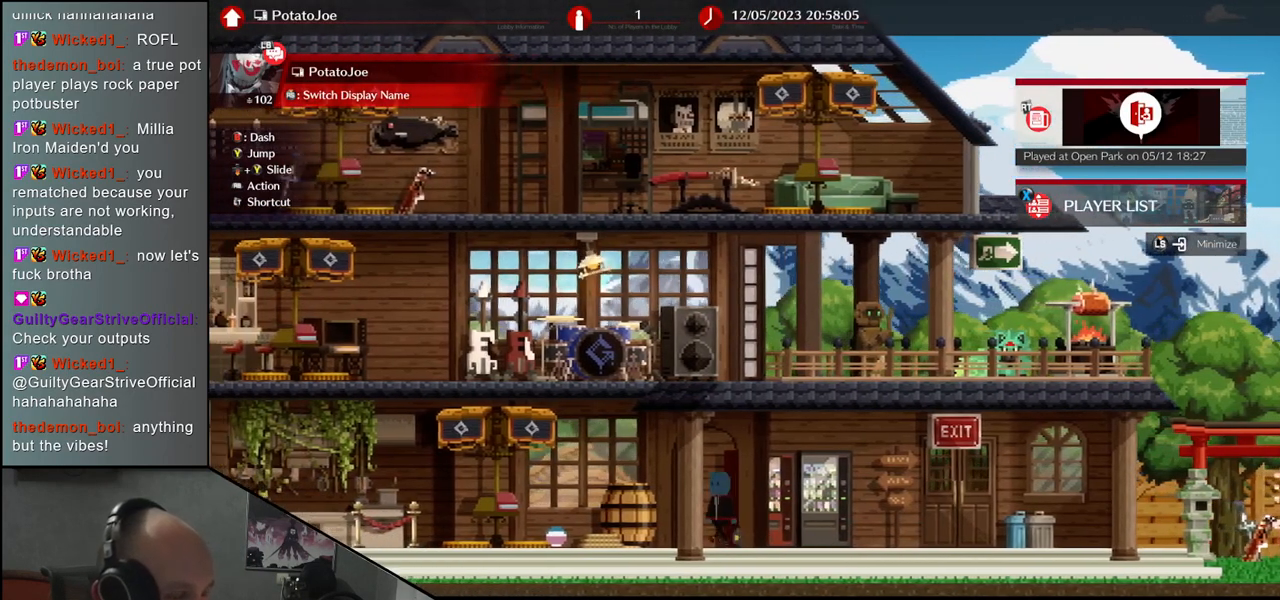
{"buttons": [], "left_stick": "left", "events": []}
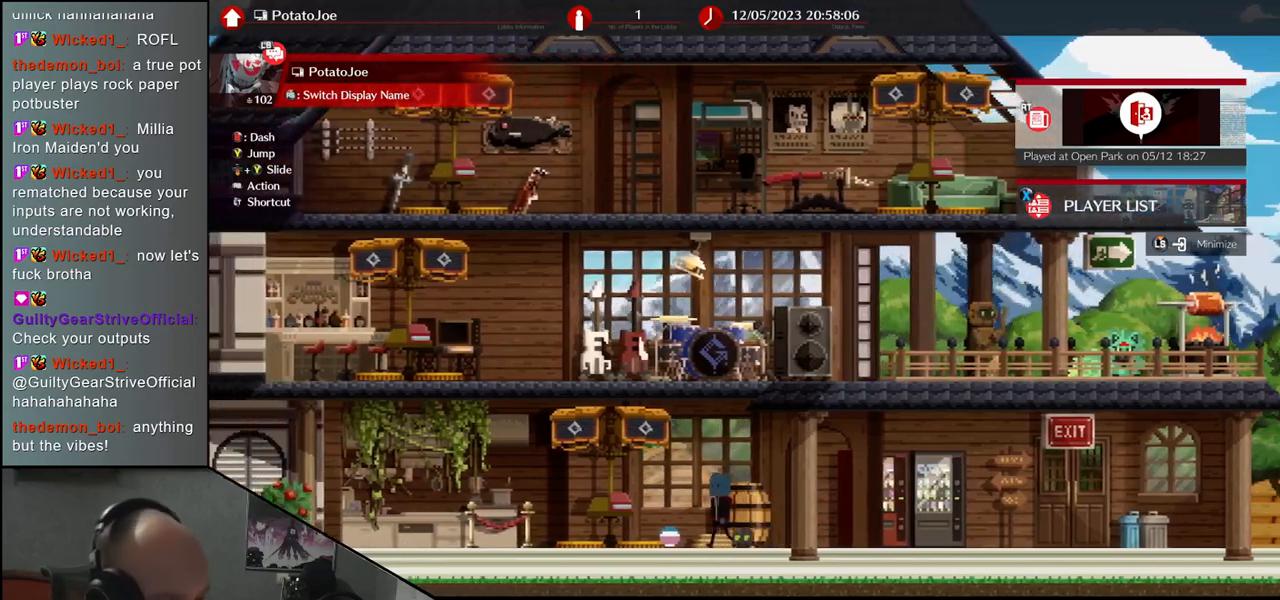
{"buttons": [], "left_stick": "center", "events": [[350, "left_stick", "center"]]}
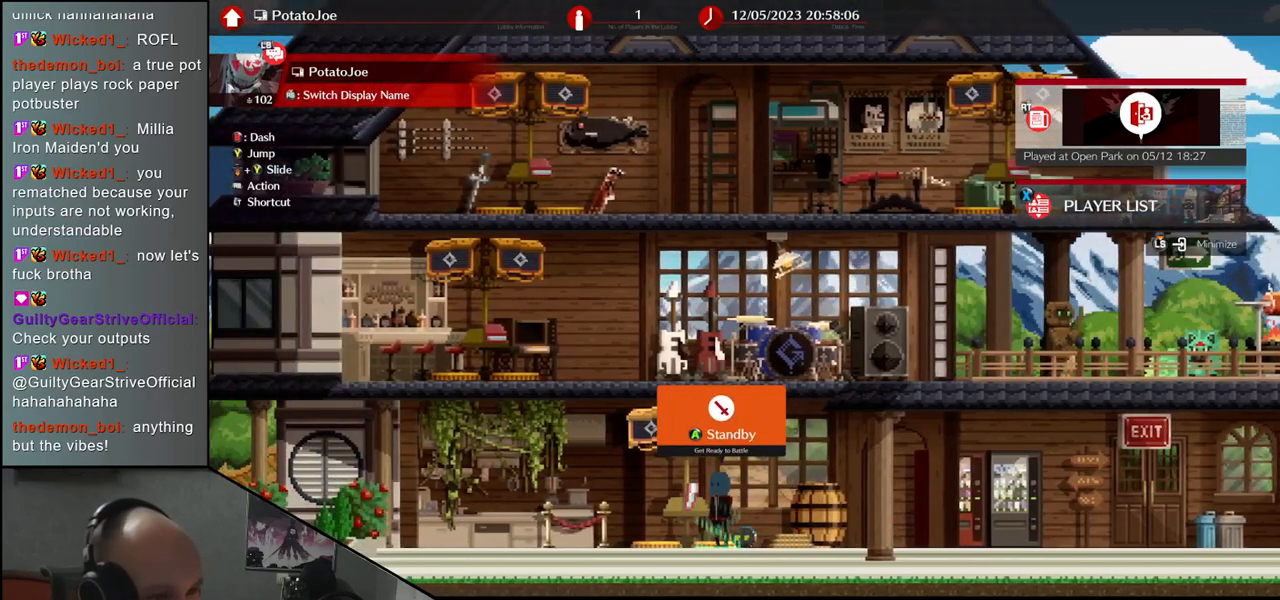
{"buttons": [], "left_stick": "center", "events": [[233, "left_stick", "right"], [483, "left_stick", "center"]]}